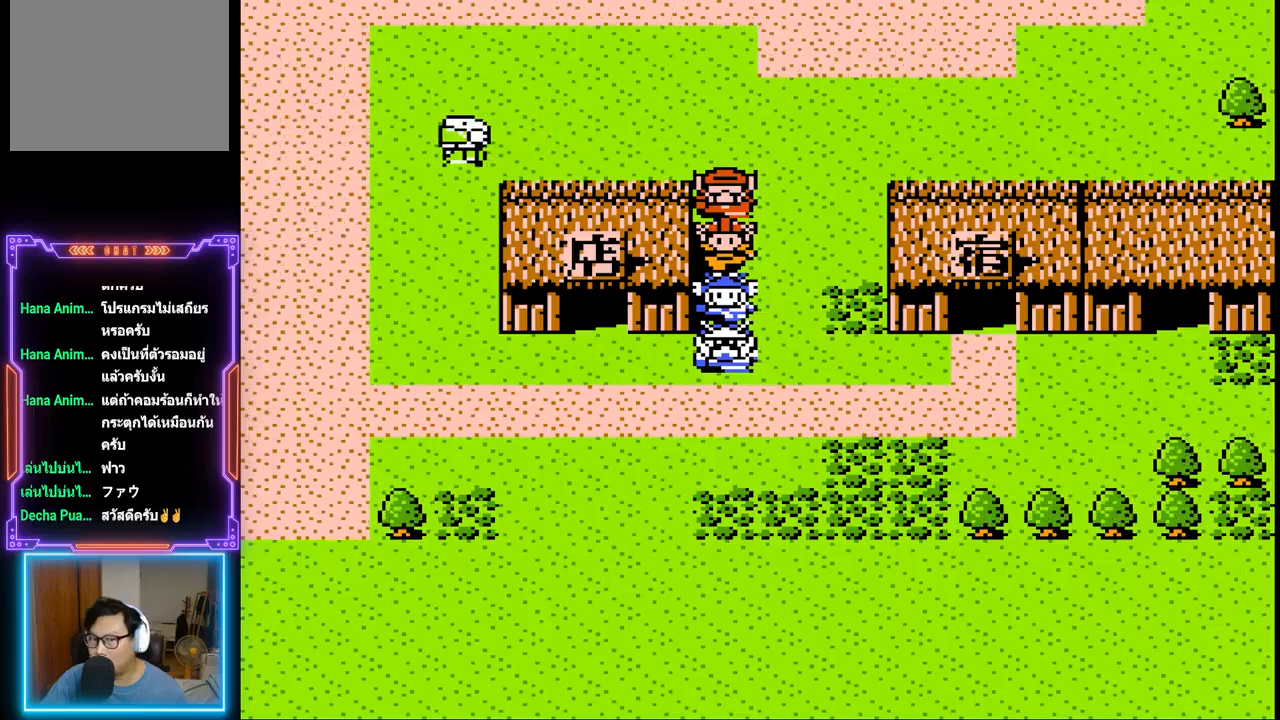
Gameplay with a controller (PlayStation layout); each line is a JSON object with the inputs held at the frame after it. "events" lists button and stick changes between this image and that frame as [ms after this image, input, new state], when the widget could be followed in between. Not read: L3 R3 left_stick right_stick.
{"buttons": ["DPAD_LEFT"], "events": [[350, "DPAD_LEFT", "down"]]}
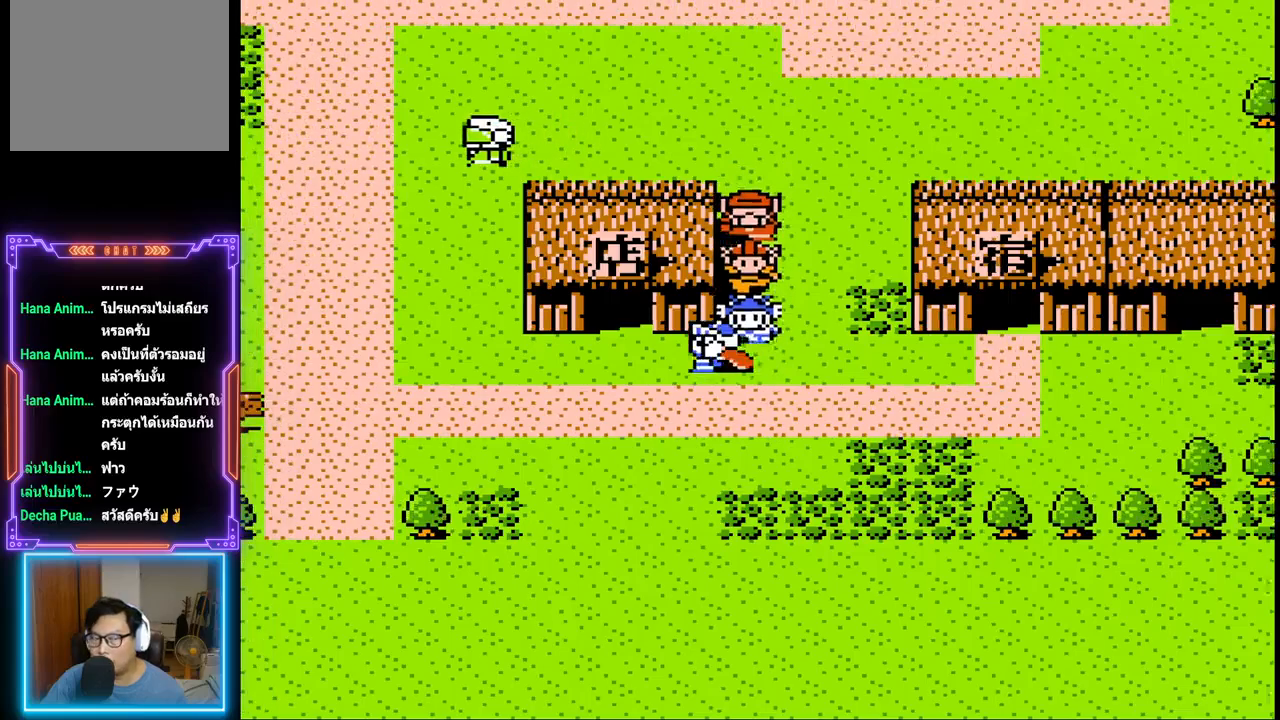
{"buttons": ["DPAD_DOWN"], "events": [[133, "DPAD_DOWN", "down"], [167, "DPAD_LEFT", "up"]]}
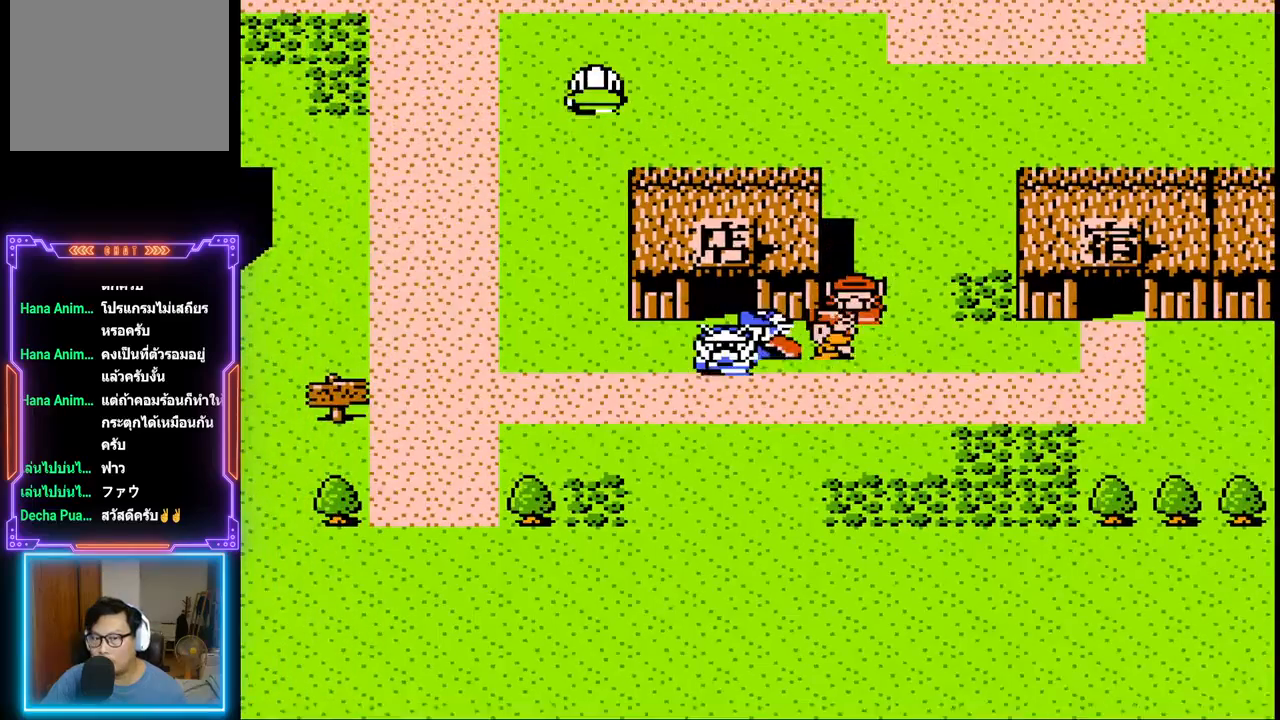
{"buttons": ["DPAD_DOWN"], "events": []}
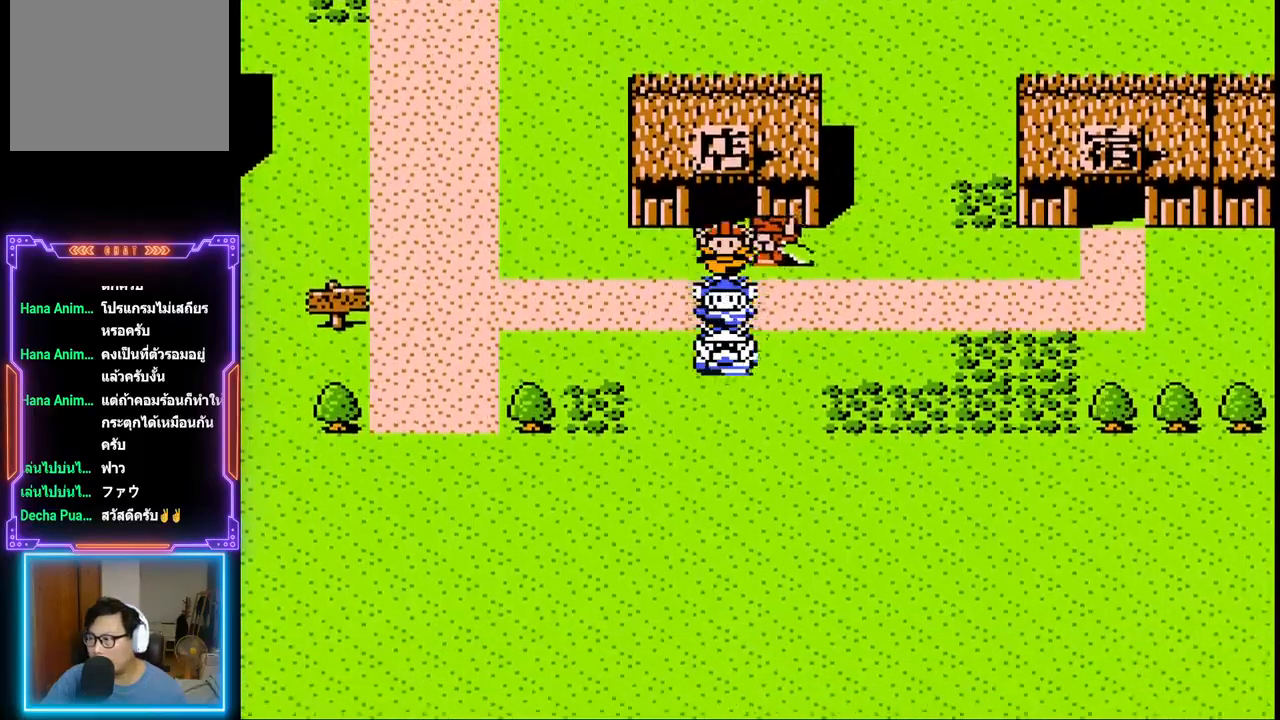
{"buttons": [], "events": [[167, "DPAD_DOWN", "up"]]}
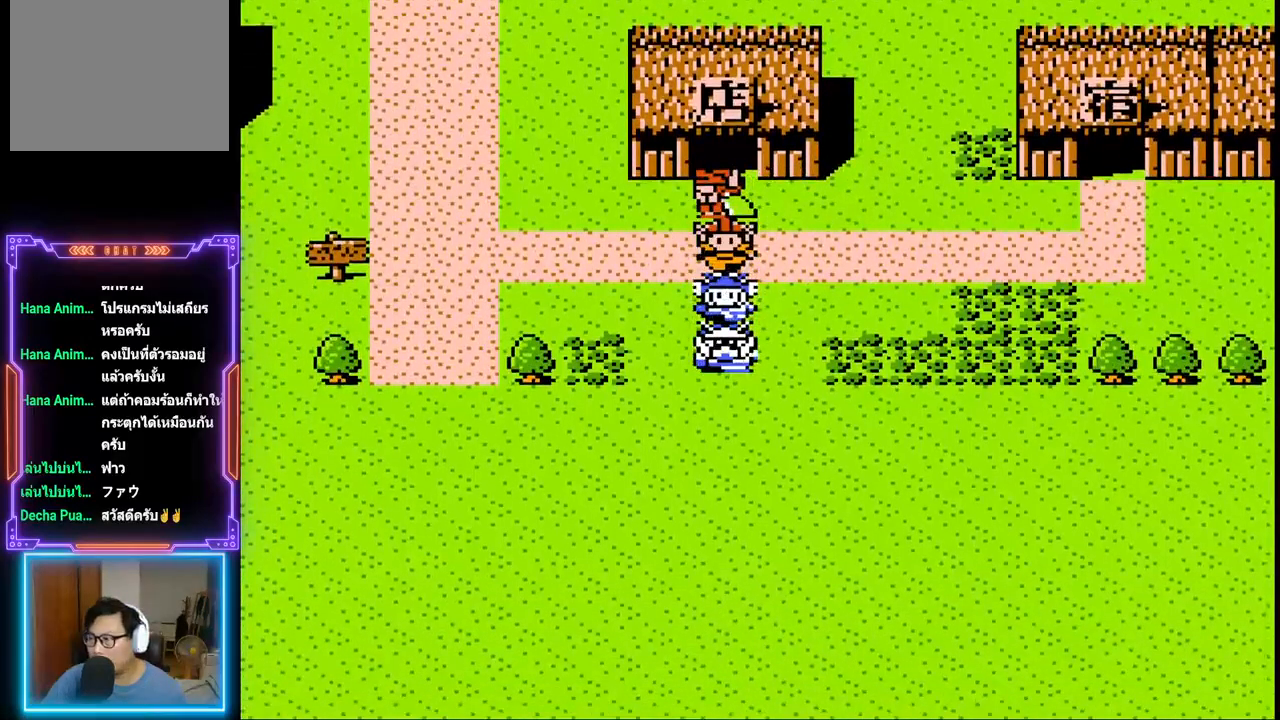
{"buttons": [], "events": []}
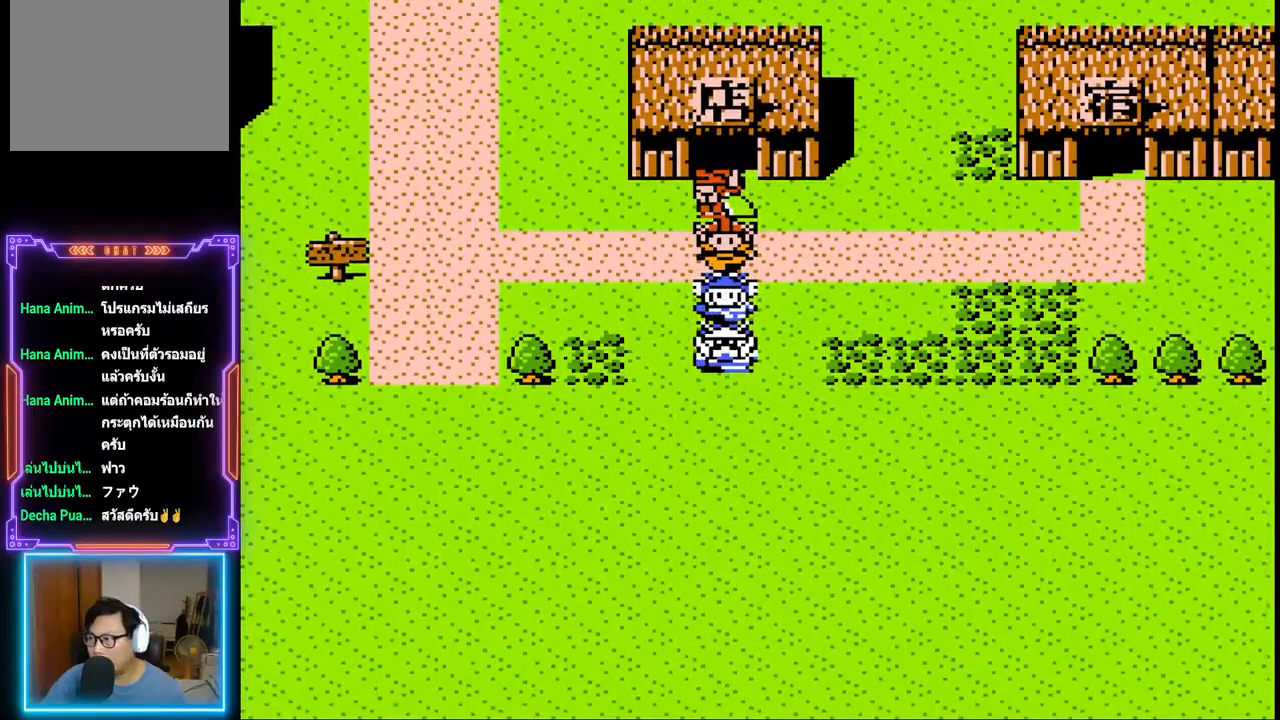
{"buttons": ["DPAD_LEFT"], "events": [[350, "DPAD_LEFT", "down"]]}
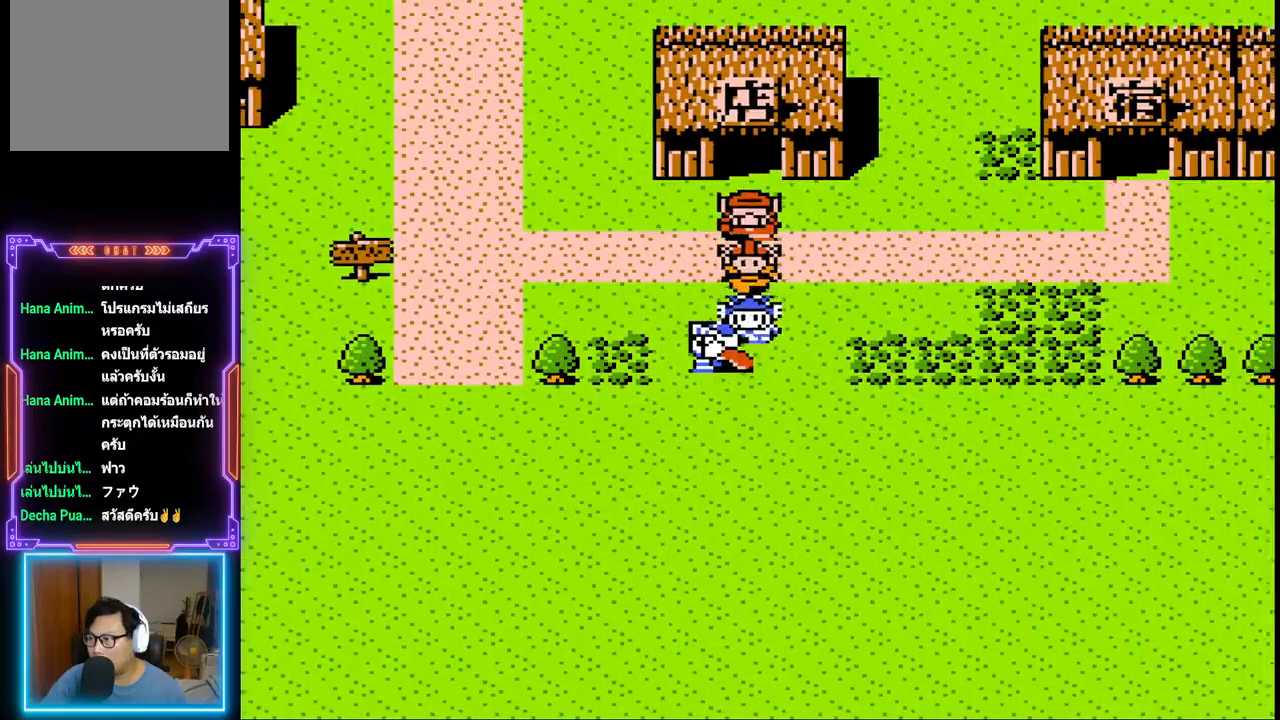
{"buttons": ["DPAD_LEFT"], "events": []}
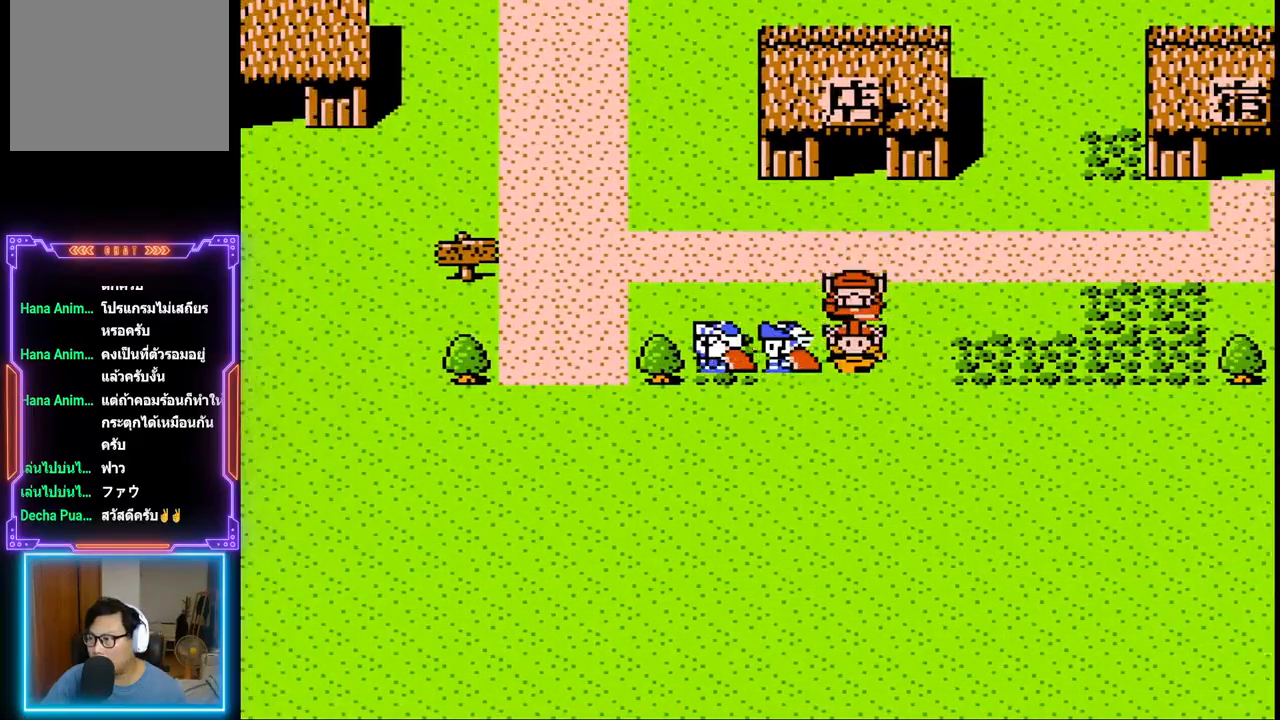
{"buttons": ["DPAD_DOWN"], "events": [[333, "DPAD_LEFT", "up"], [483, "DPAD_DOWN", "down"]]}
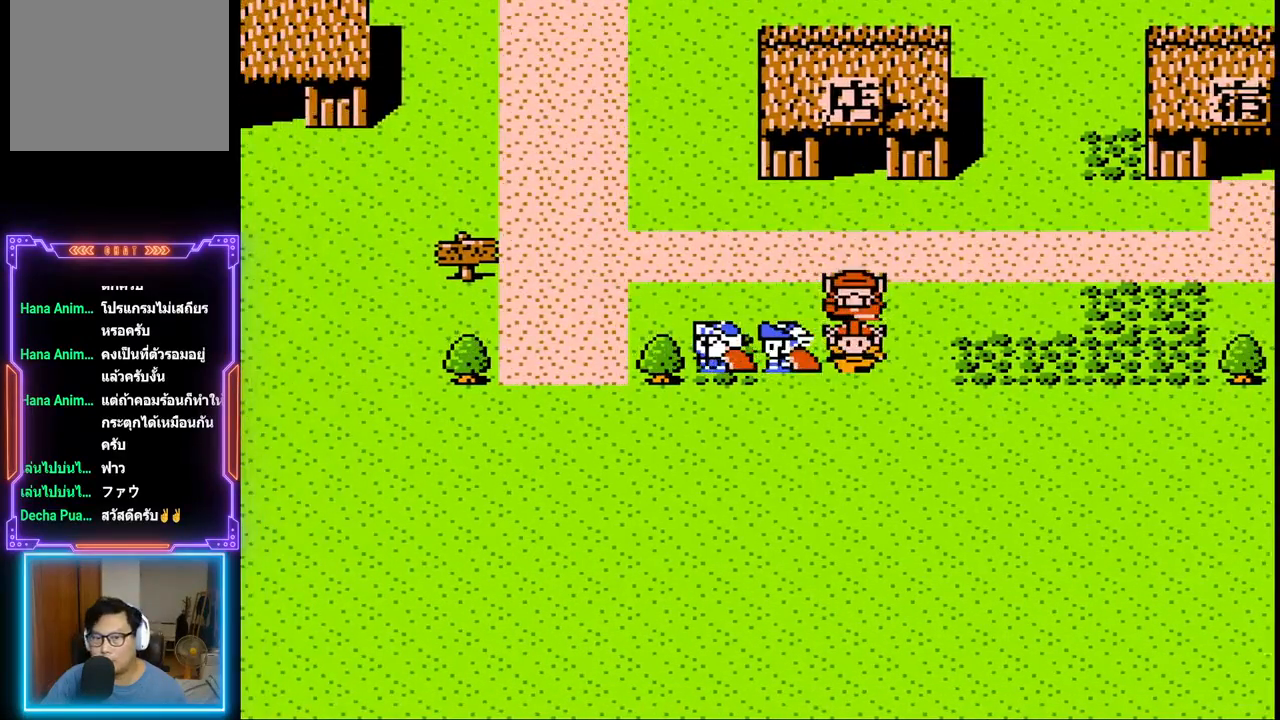
{"buttons": ["DPAD_DOWN"], "events": []}
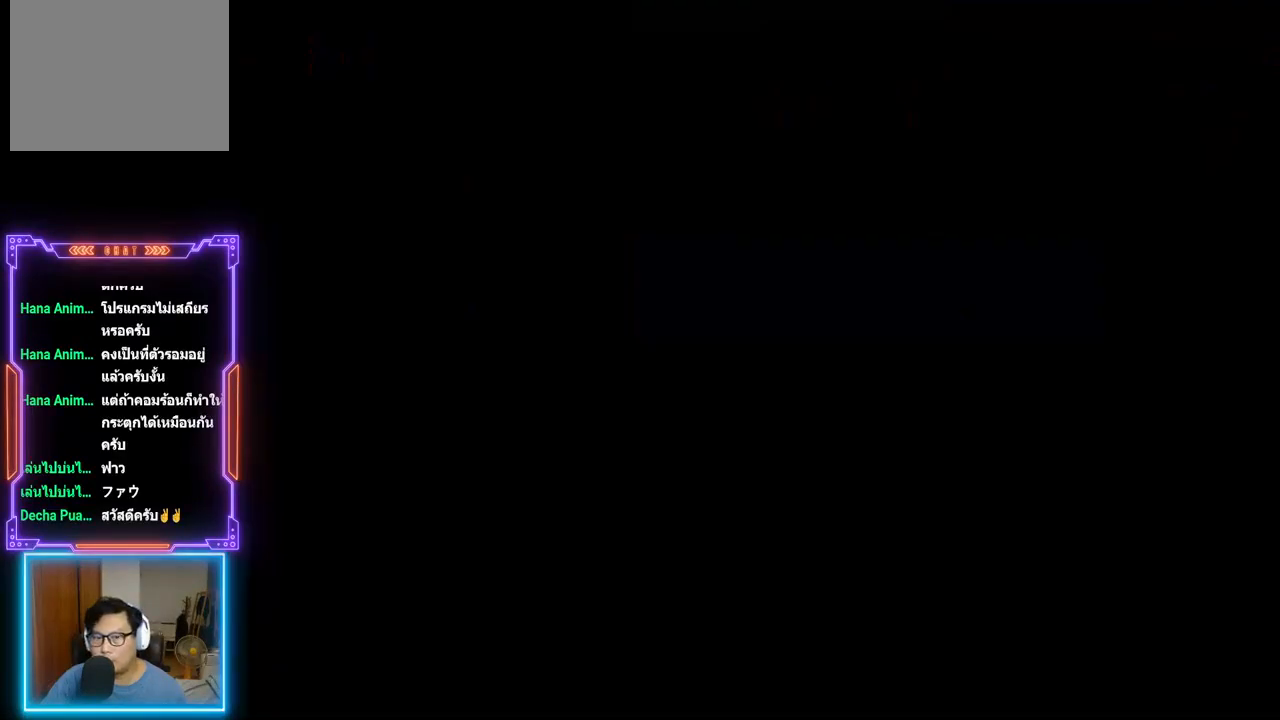
{"buttons": [], "events": [[117, "DPAD_DOWN", "up"]]}
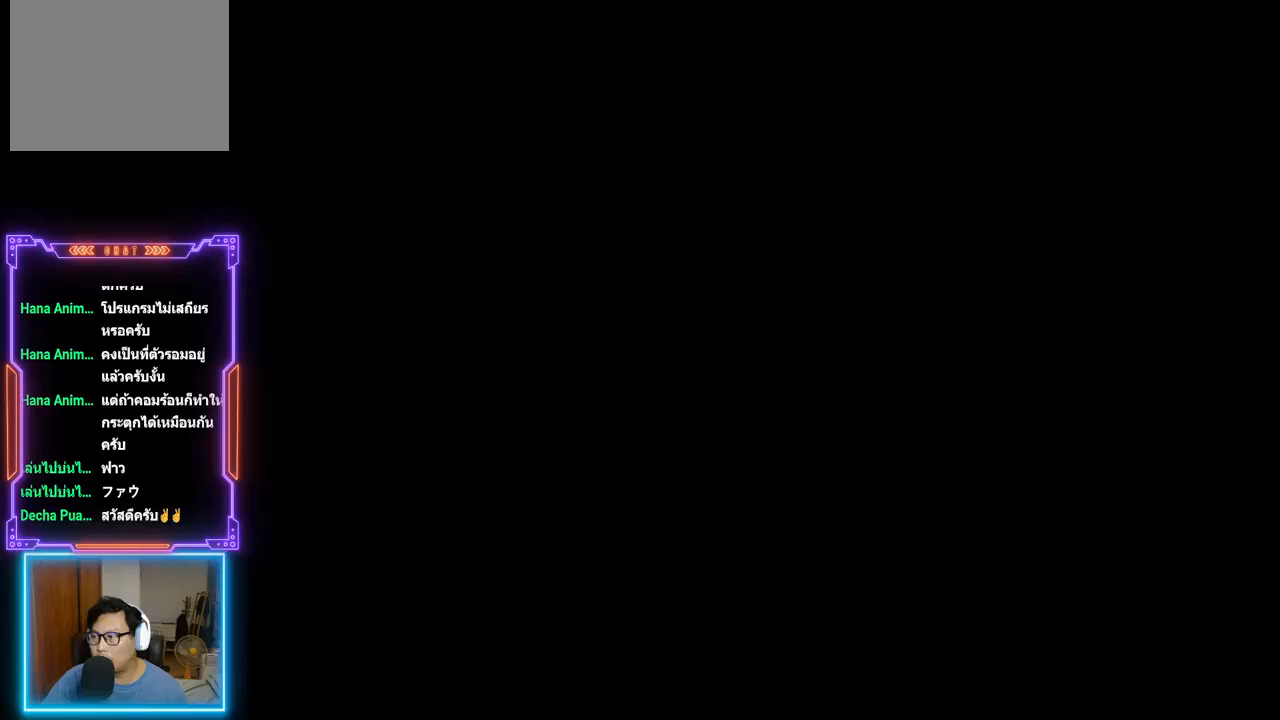
{"buttons": [], "events": []}
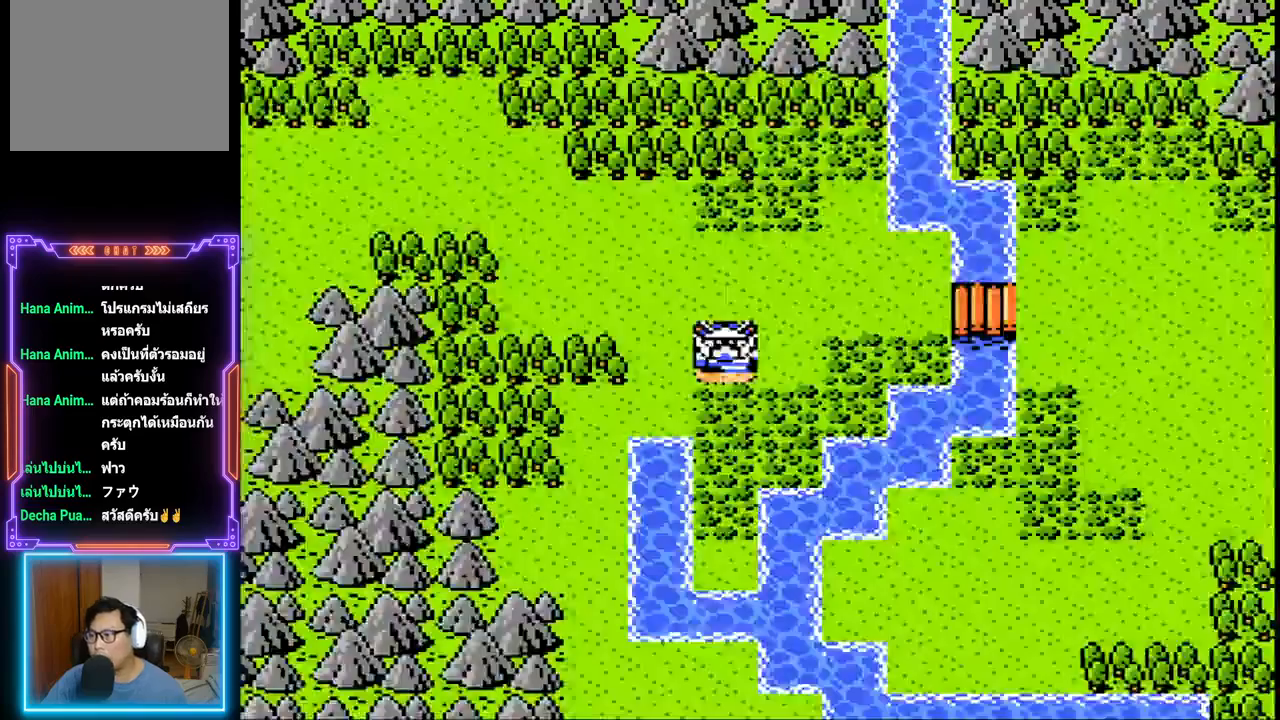
{"buttons": [], "events": []}
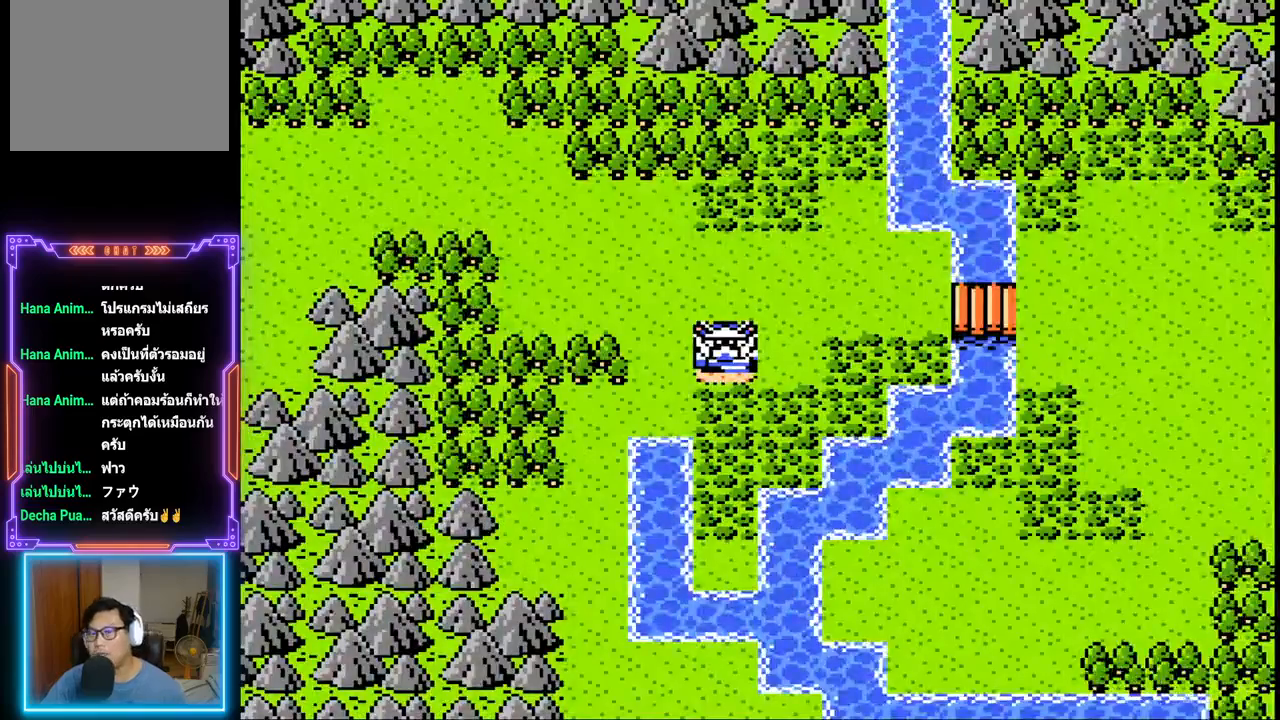
{"buttons": [], "events": []}
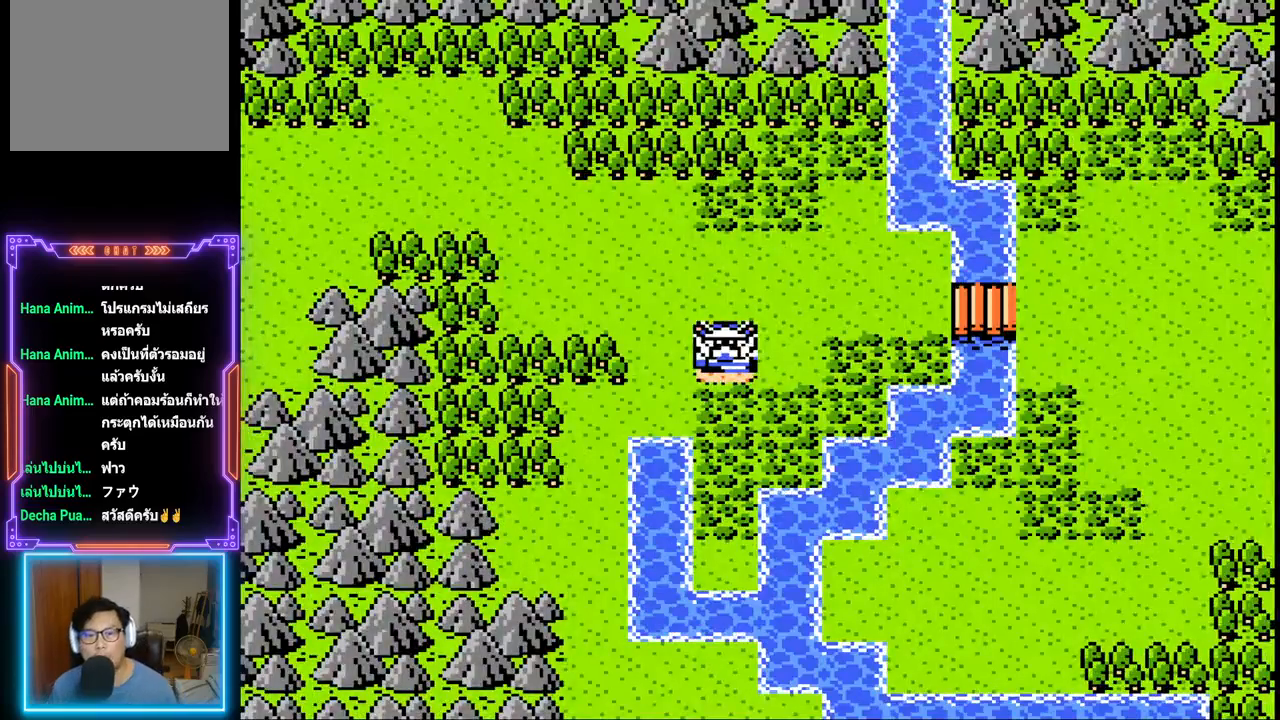
{"buttons": [], "events": [[350, "CIRCLE", "down"], [467, "CIRCLE", "up"]]}
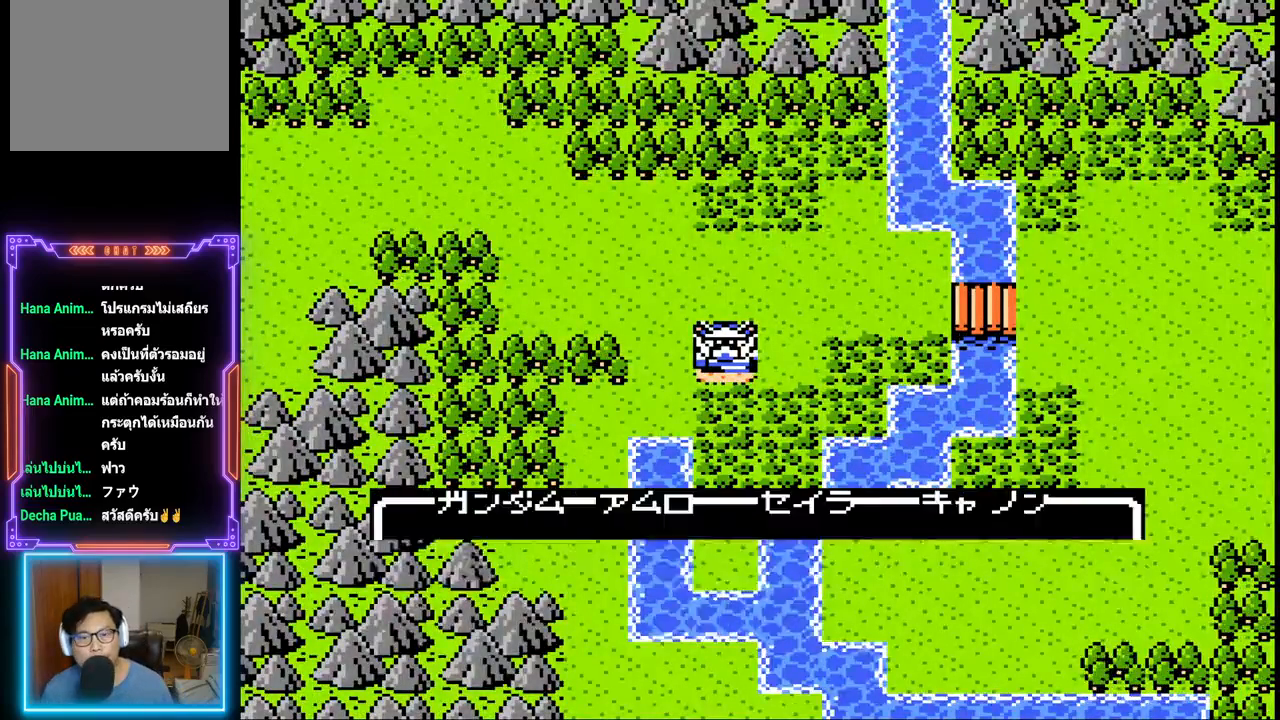
{"buttons": [], "events": []}
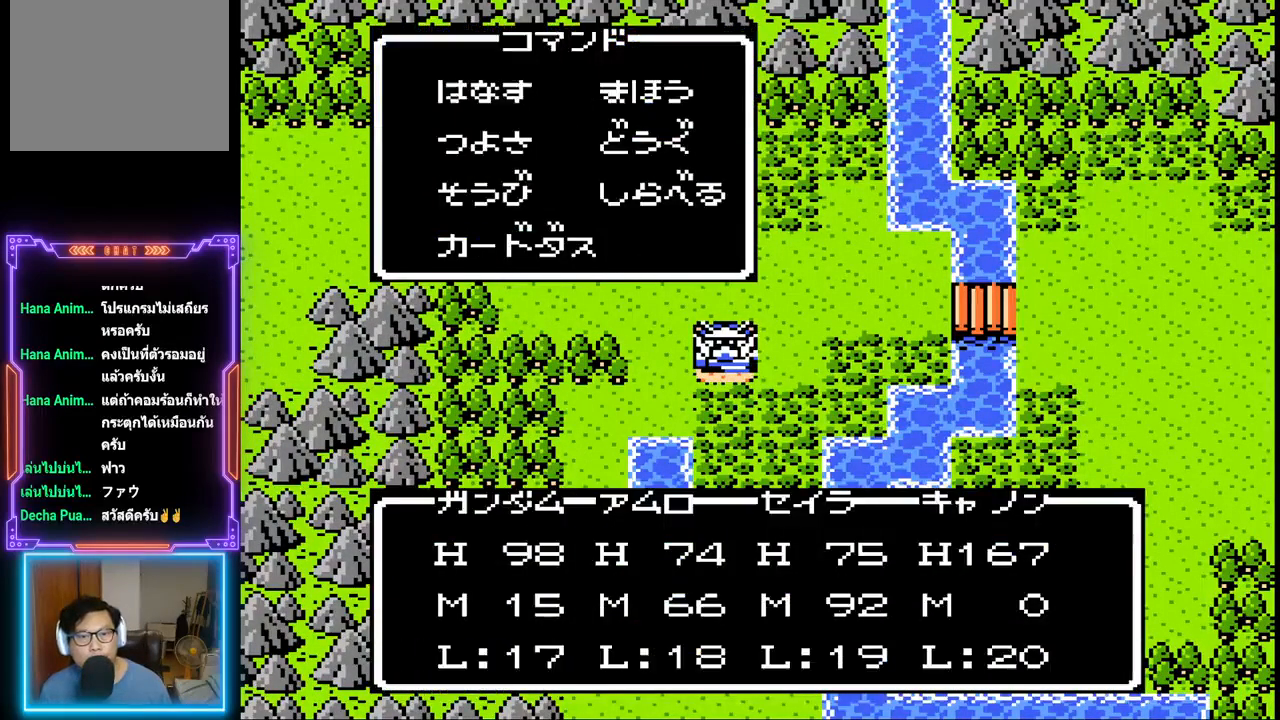
{"buttons": ["CIRCLE"], "events": [[183, "DPAD_RIGHT", "down"], [333, "DPAD_RIGHT", "up"], [467, "CIRCLE", "down"]]}
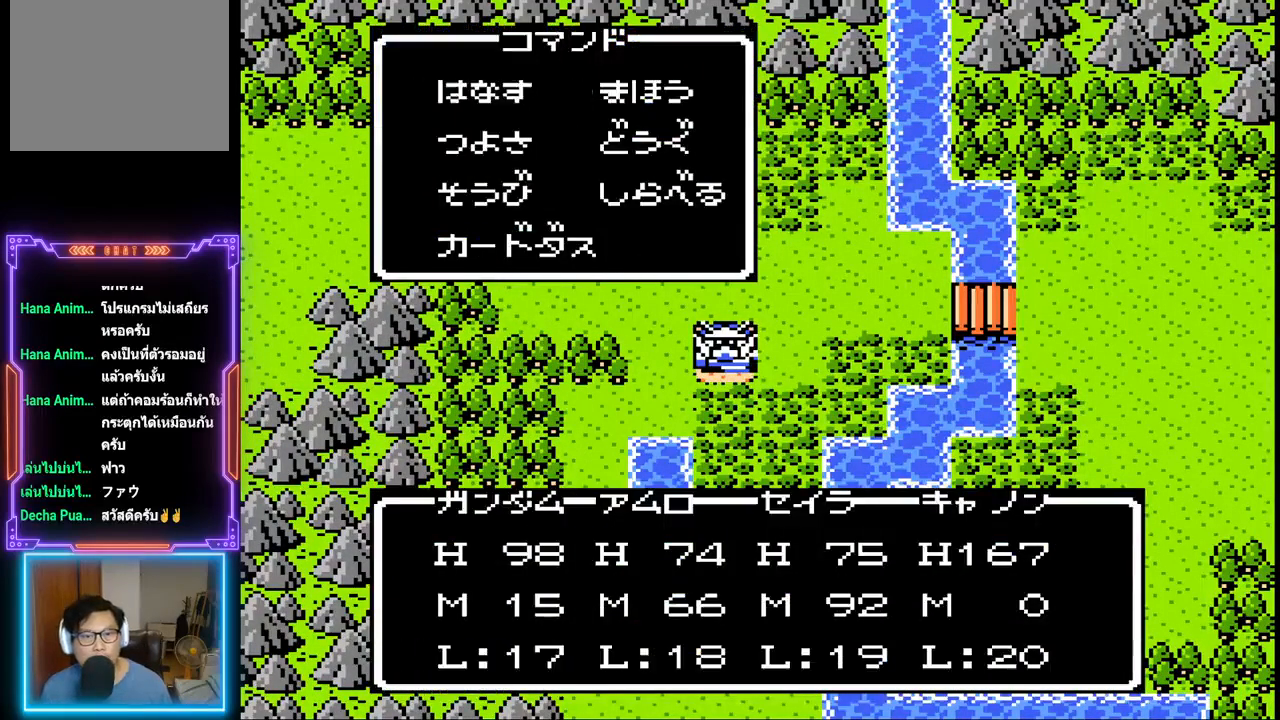
{"buttons": [], "events": [[133, "CIRCLE", "up"]]}
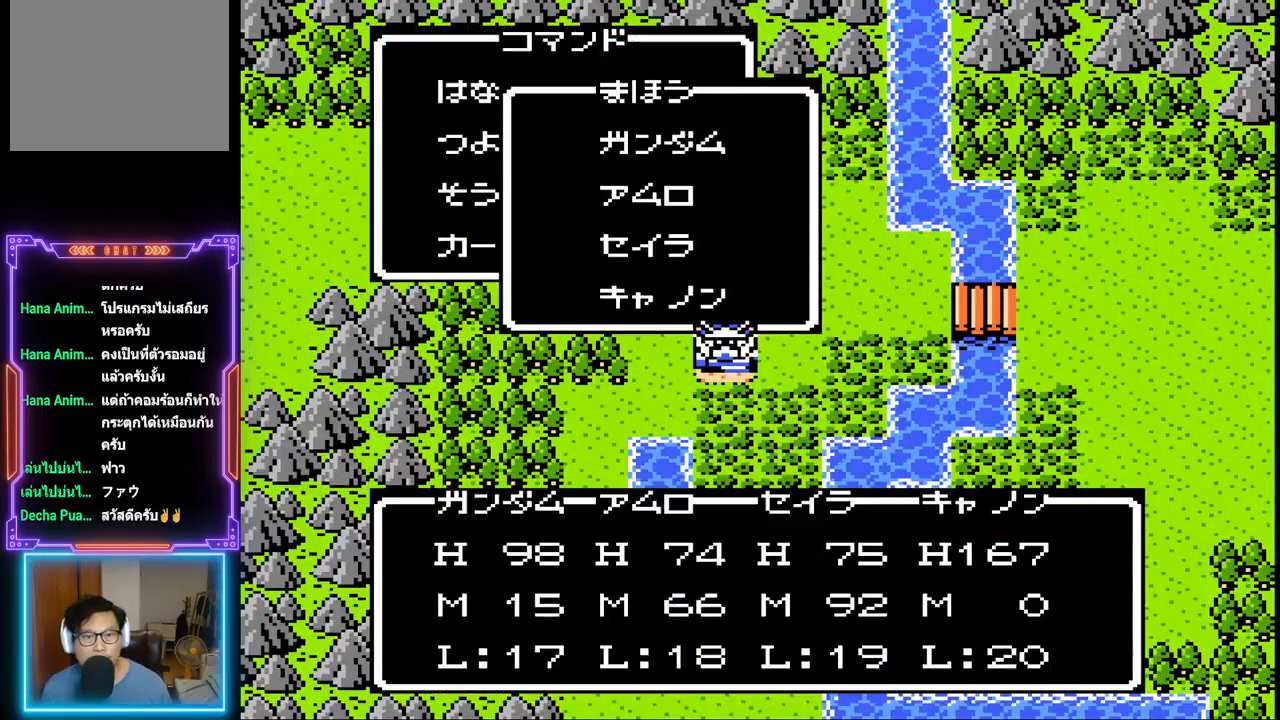
{"buttons": [], "events": [[167, "CIRCLE", "down"], [333, "CIRCLE", "up"]]}
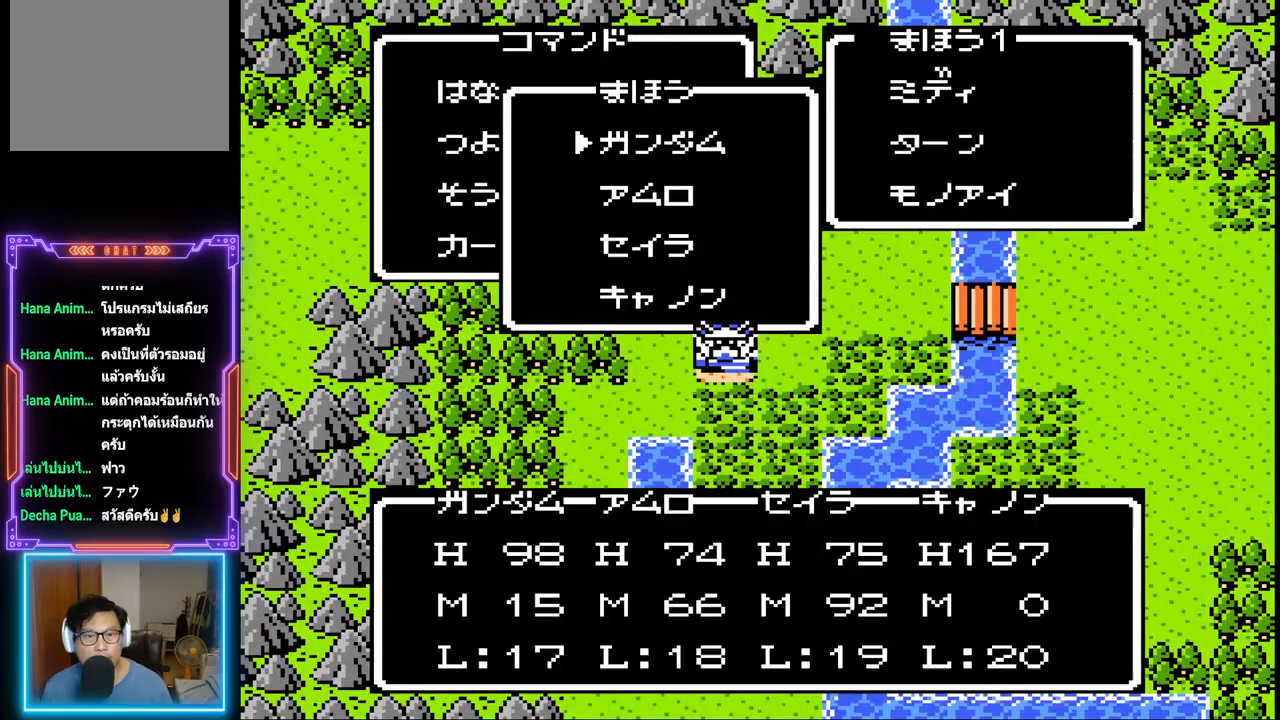
{"buttons": [], "events": []}
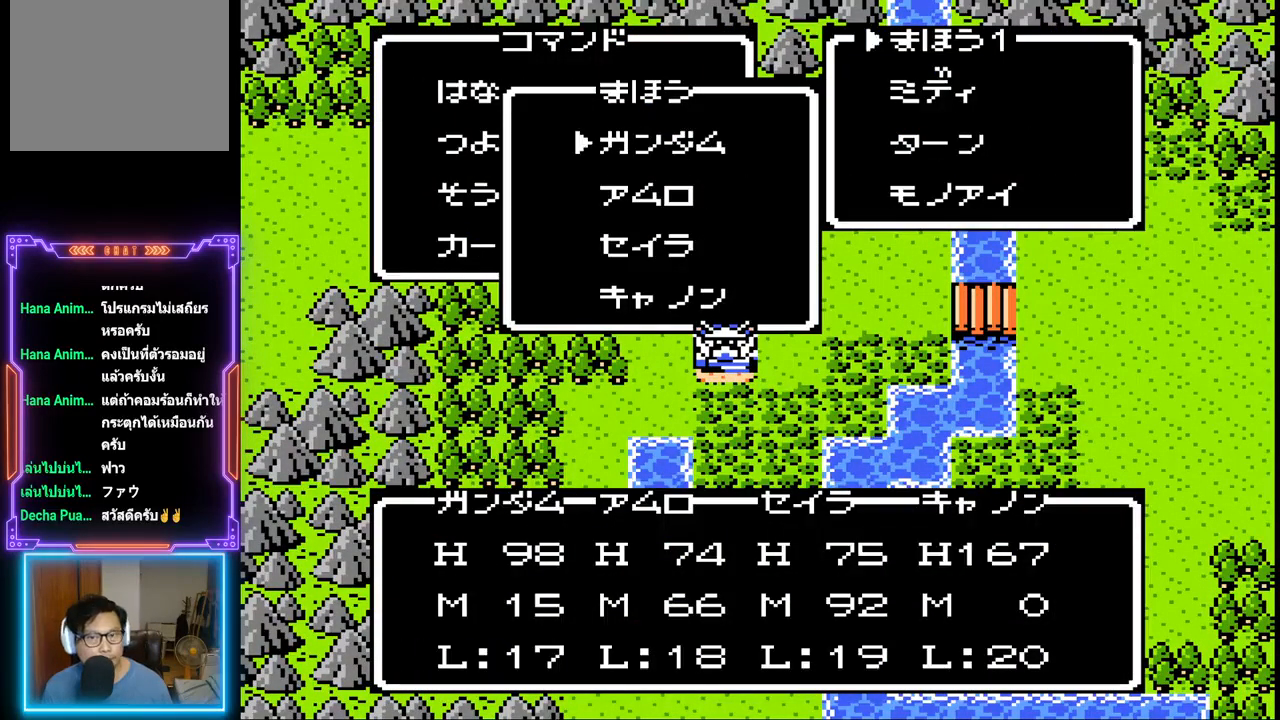
{"buttons": [], "events": [[150, "DPAD_DOWN", "down"], [283, "DPAD_DOWN", "up"], [333, "DPAD_DOWN", "down"], [467, "DPAD_DOWN", "up"]]}
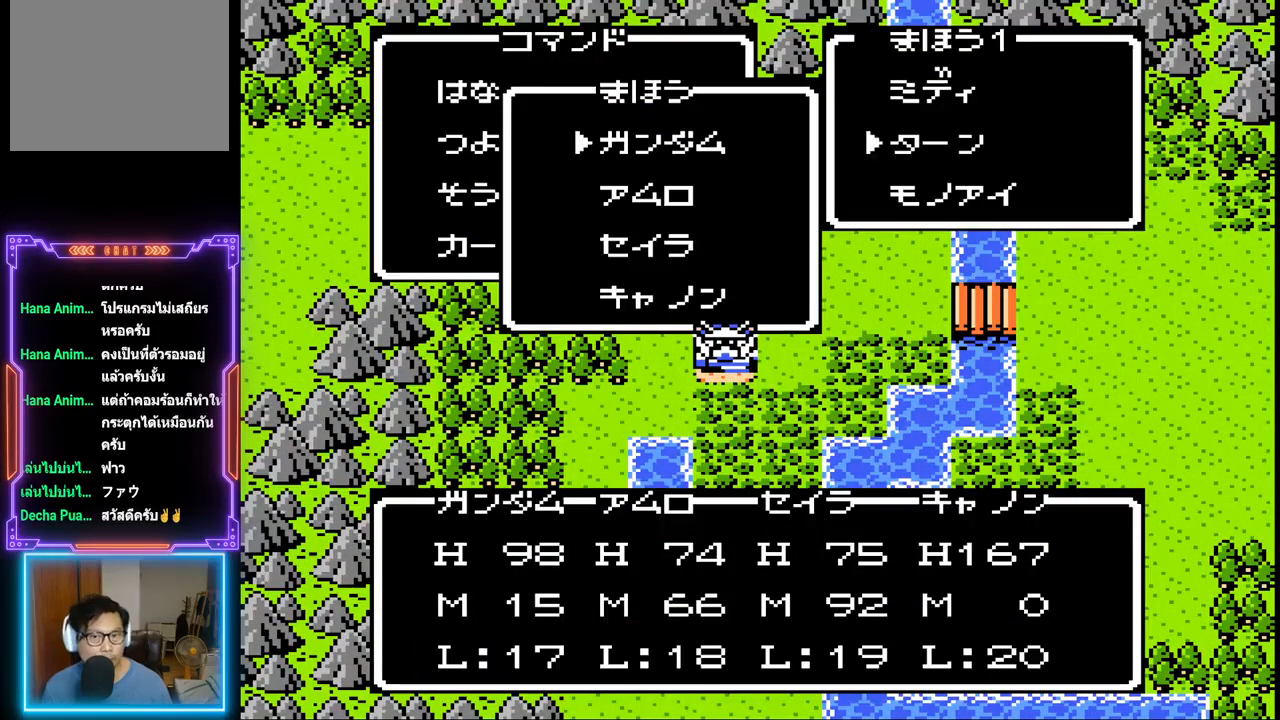
{"buttons": [], "events": [[267, "CIRCLE", "down"], [433, "CIRCLE", "up"]]}
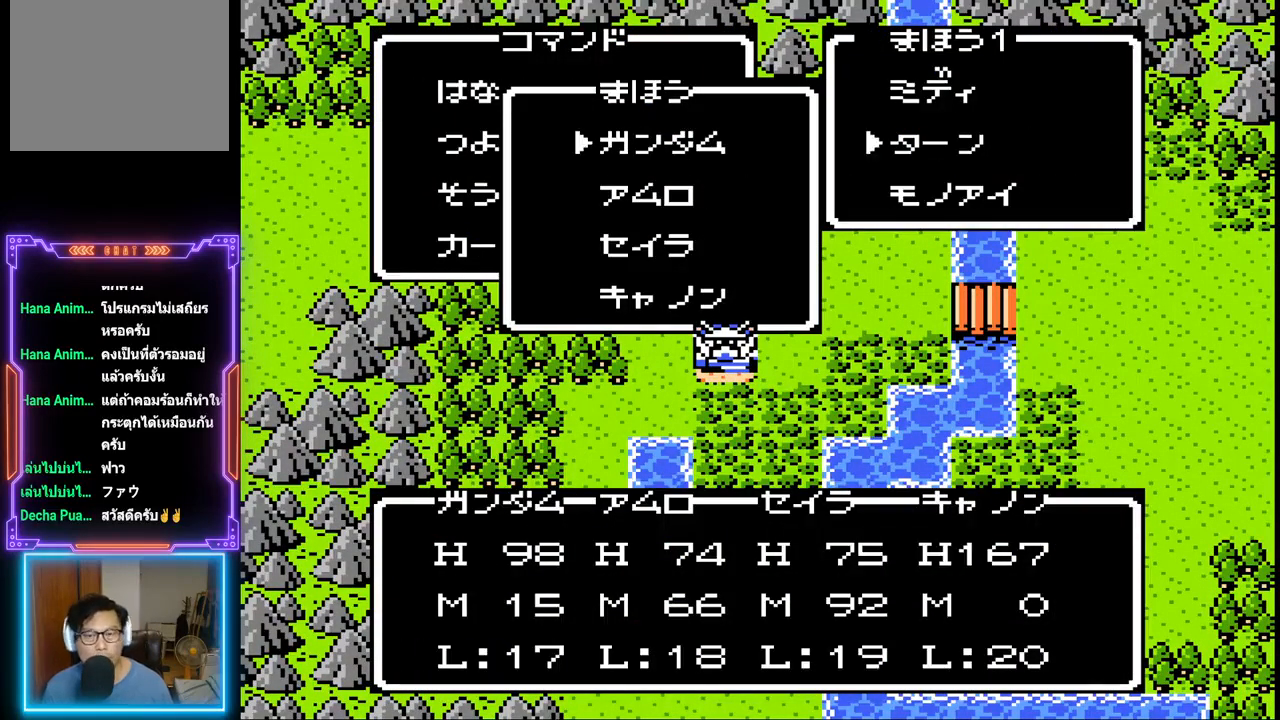
{"buttons": [], "events": []}
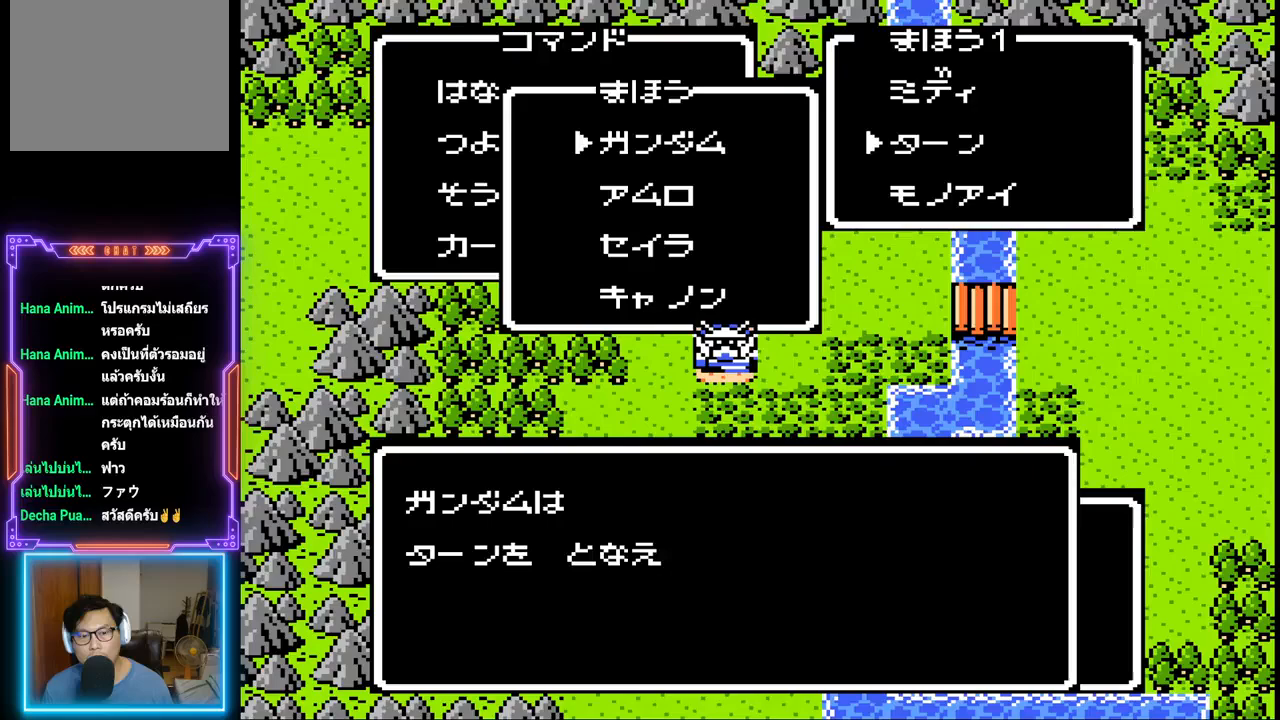
{"buttons": [], "events": []}
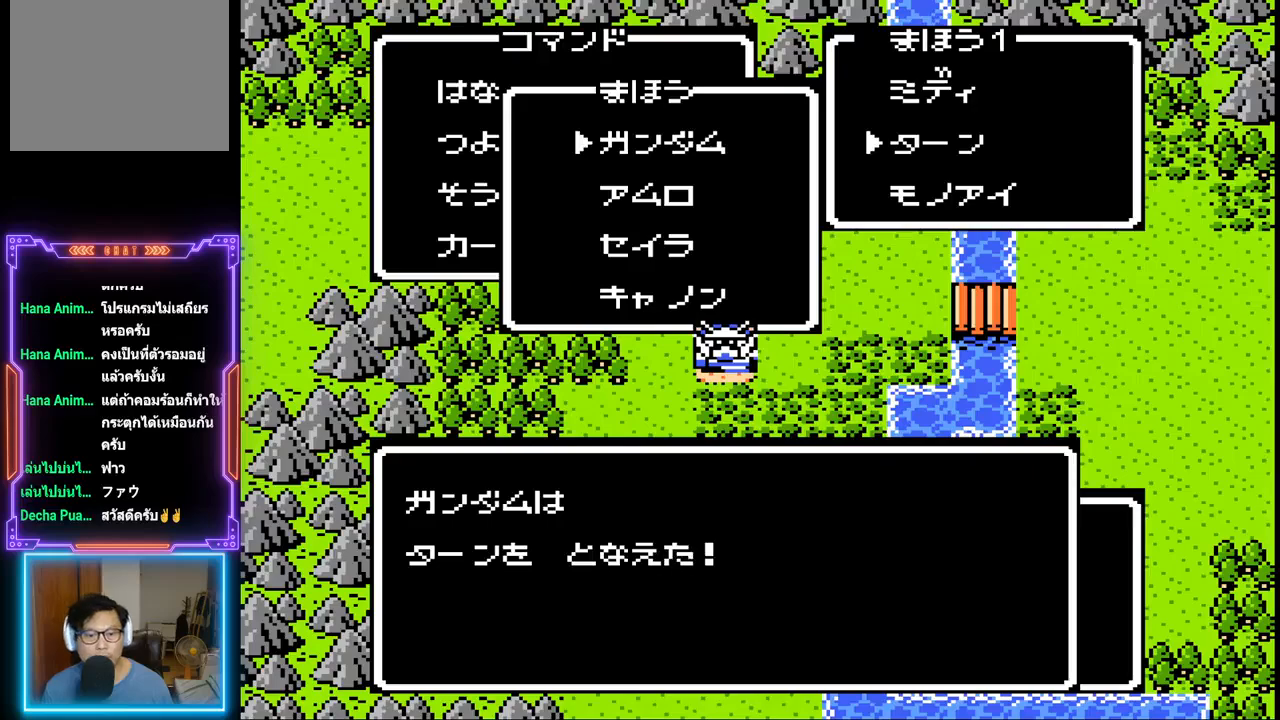
{"buttons": ["CIRCLE"], "events": [[317, "CIRCLE", "down"]]}
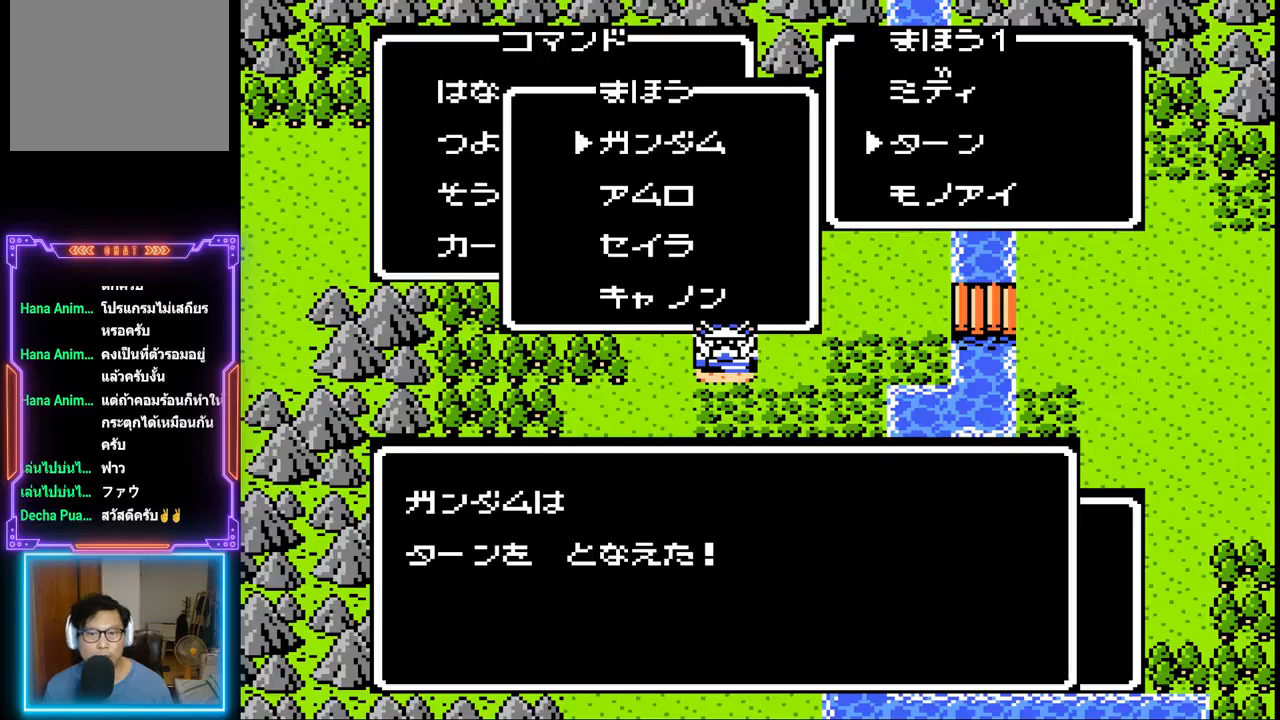
{"buttons": [], "events": [[17, "CIRCLE", "up"]]}
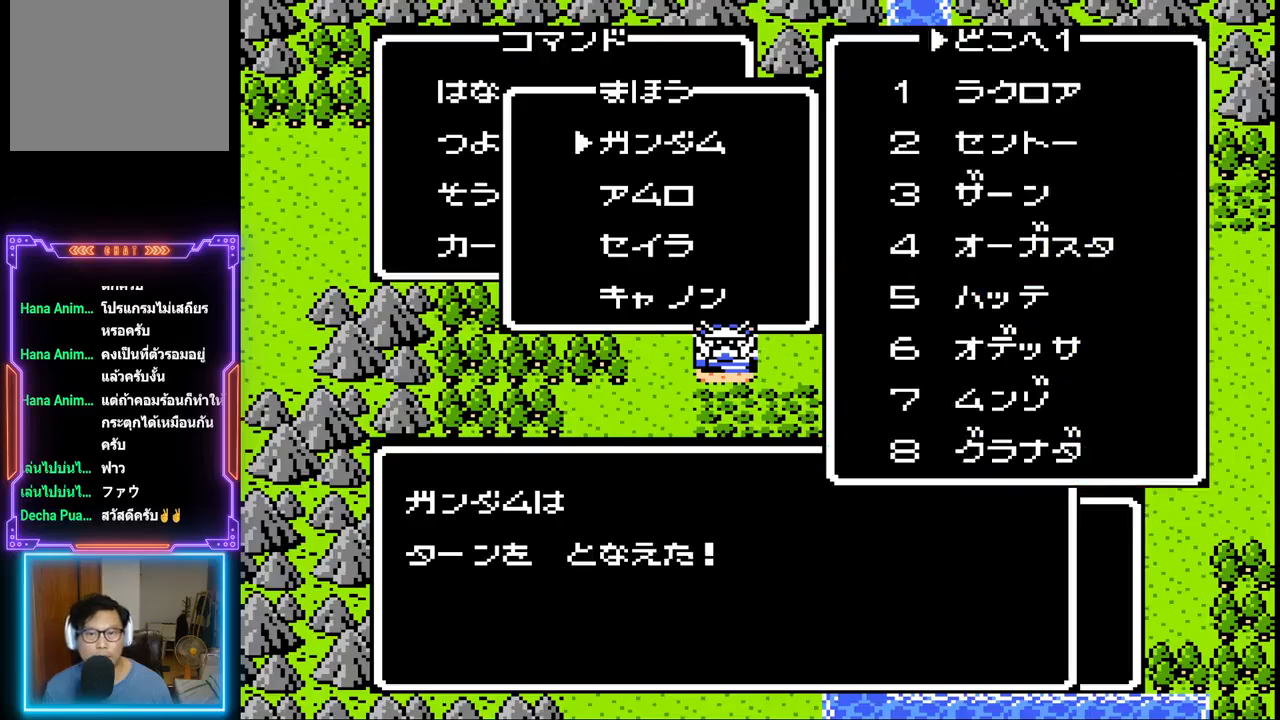
{"buttons": ["DPAD_DOWN"], "events": [[433, "DPAD_DOWN", "down"]]}
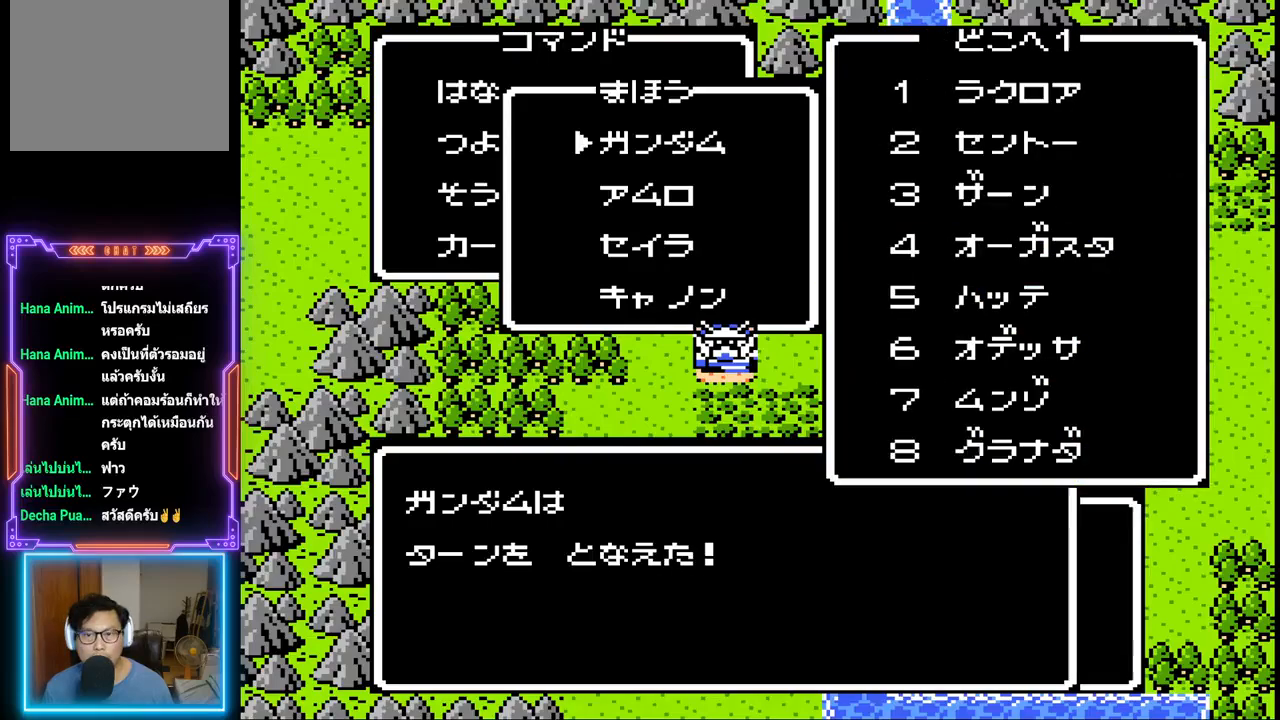
{"buttons": [], "events": [[67, "DPAD_DOWN", "up"], [317, "CIRCLE", "down"], [433, "CIRCLE", "up"]]}